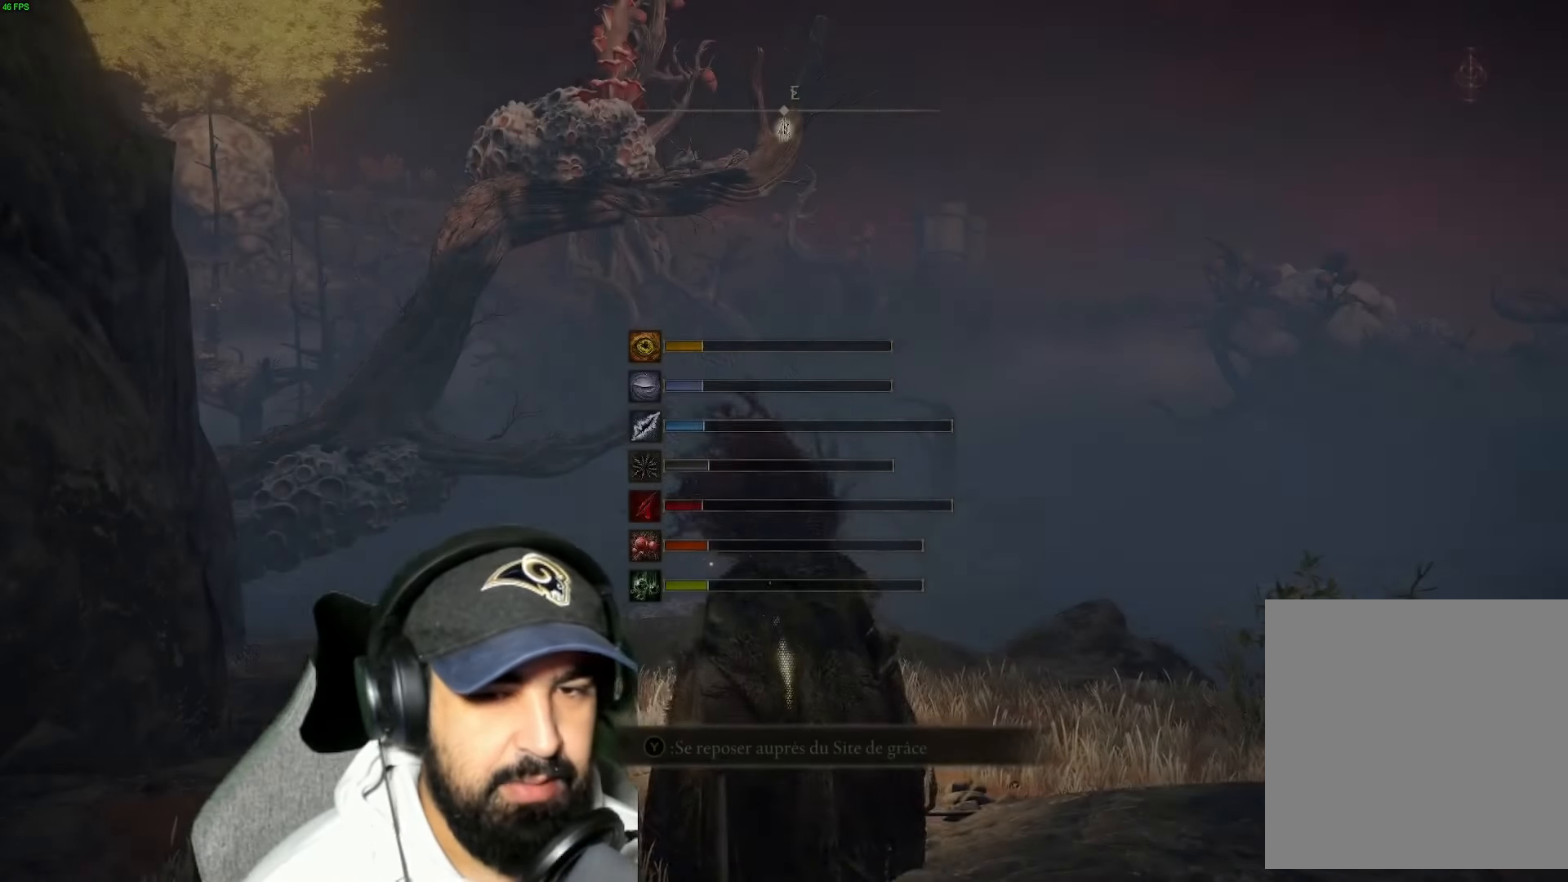
Gameplay with a controller (Xbox layout); each line is a JSON object with the inputs held at the frame after it. "events" lists button and stick changes between this image and that frame as [ms after this image, input, new state], when the widget could be followed in between.
{"buttons": [], "left_stick": "up", "right_stick": "center", "events": [[150, "right_stick", "down"], [166, "left_stick", "up"], [450, "right_stick", "center"]]}
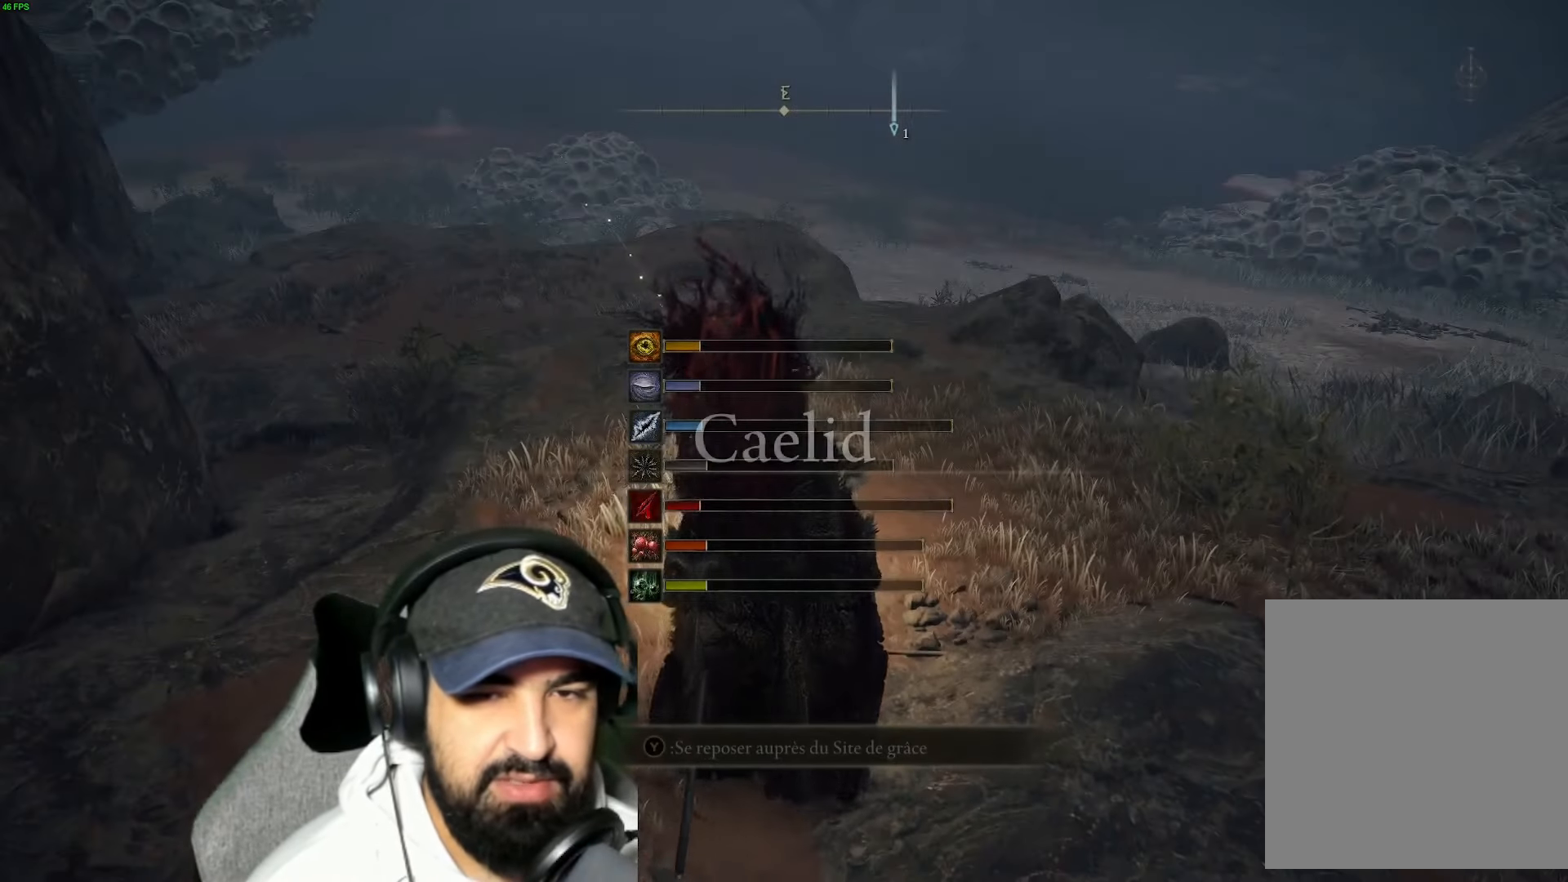
{"buttons": [], "left_stick": "up", "right_stick": "center", "events": [[200, "right_stick", "right"], [483, "right_stick", "center"]]}
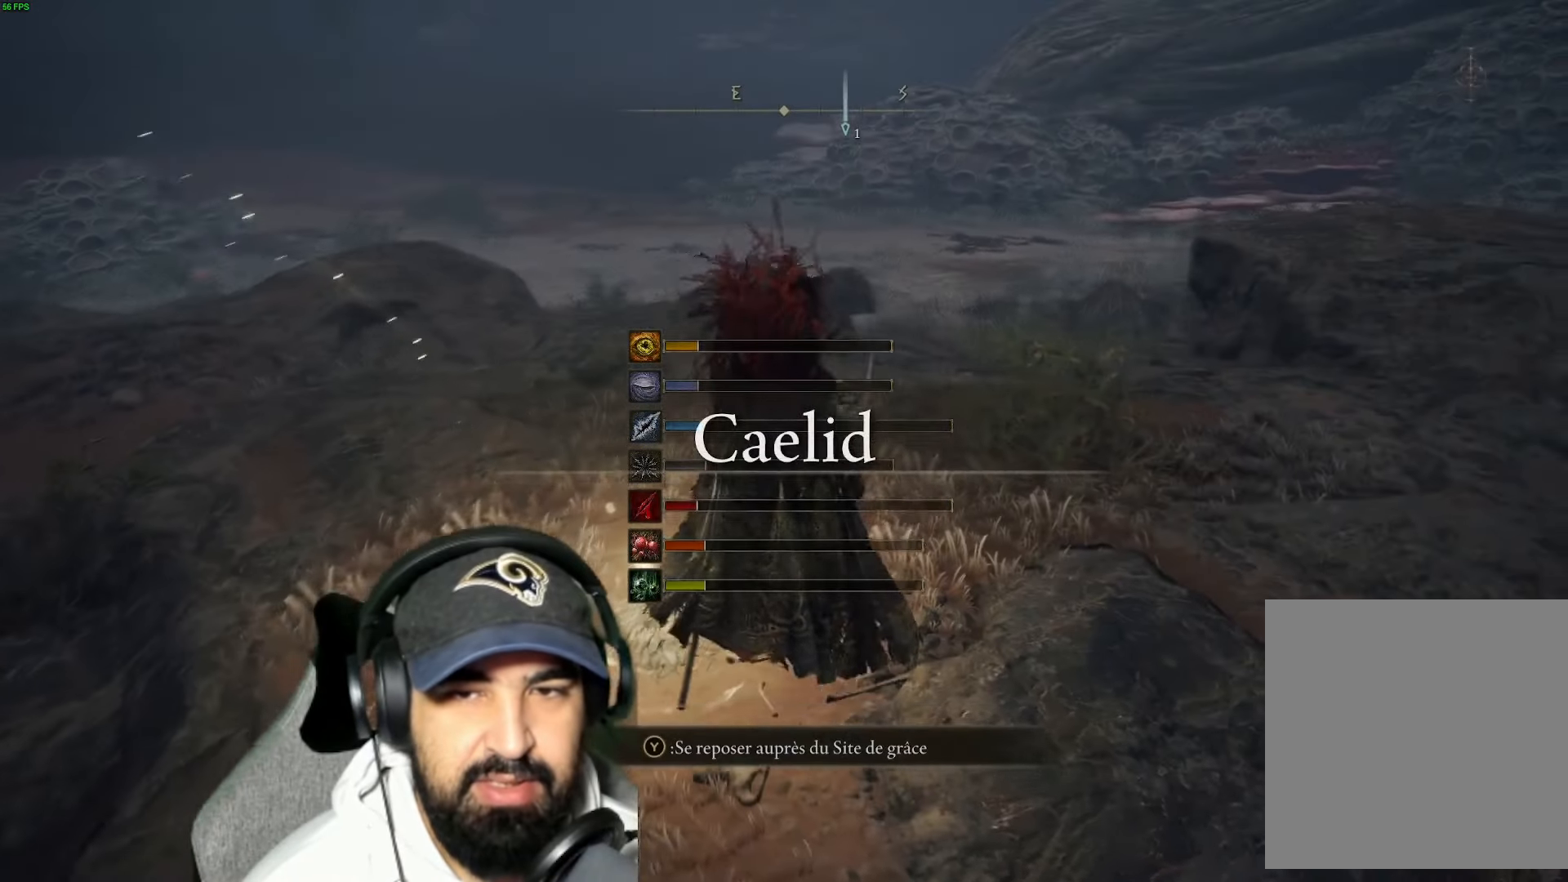
{"buttons": ["B"], "left_stick": "up", "right_stick": "center", "events": [[366, "B", "down"]]}
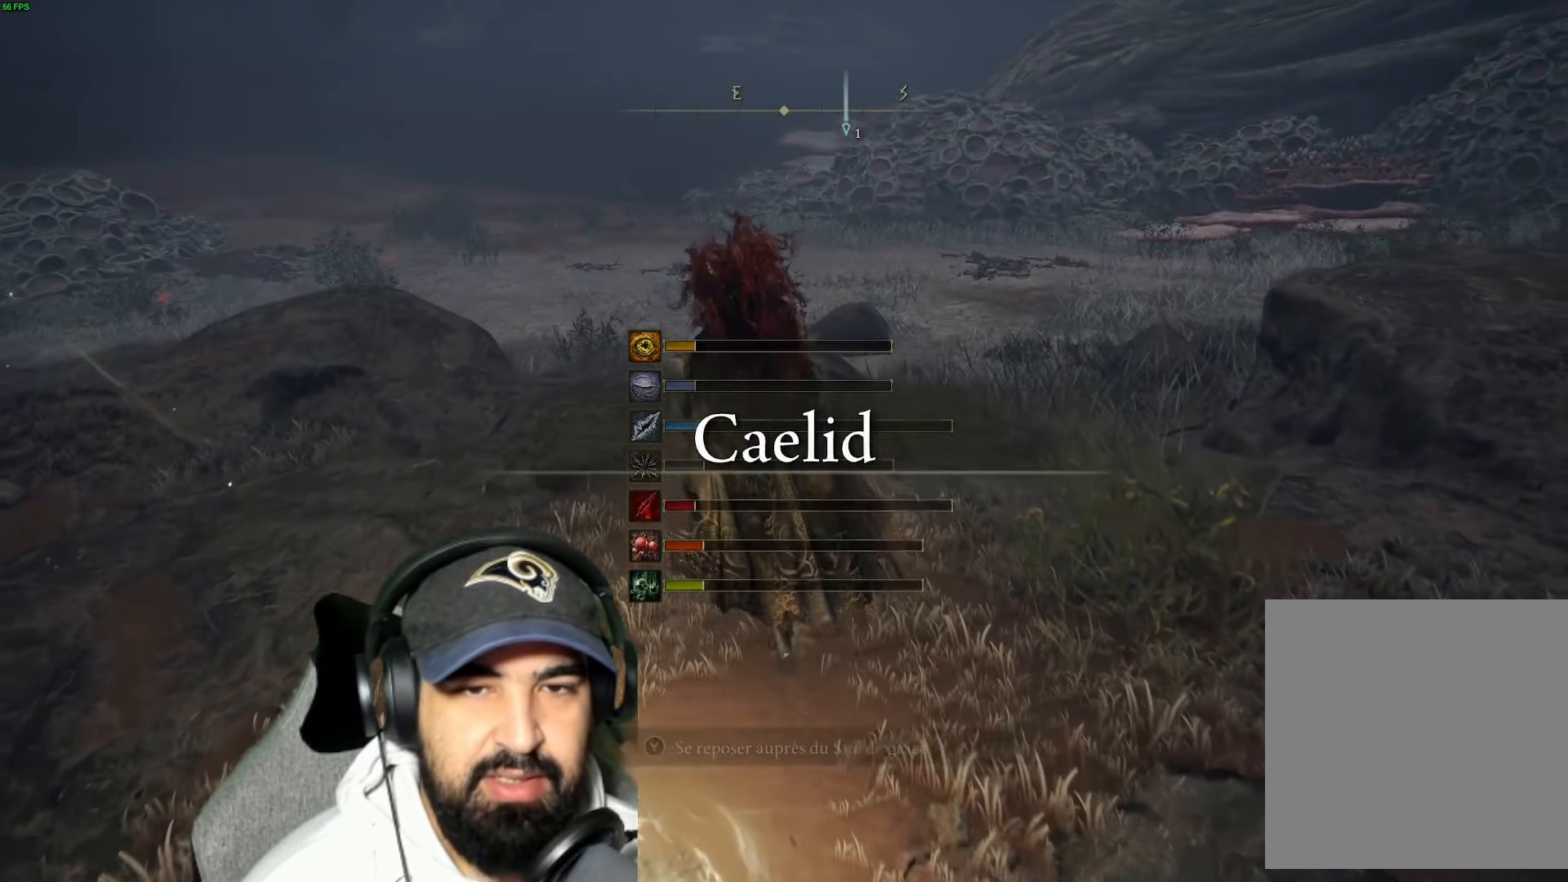
{"buttons": ["B"], "left_stick": "up", "right_stick": "center", "events": []}
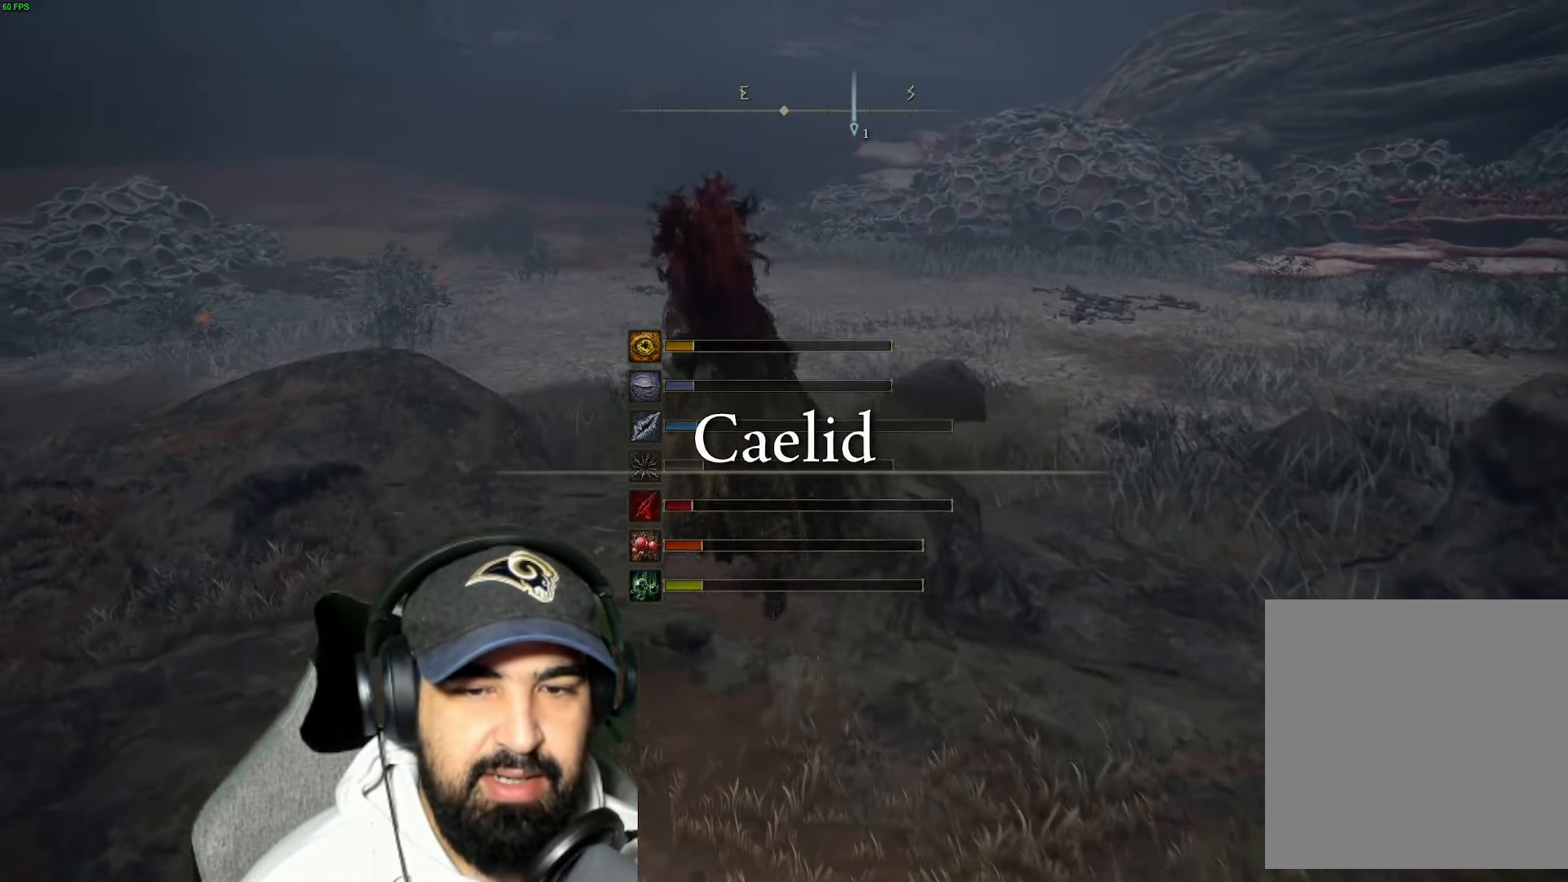
{"buttons": [], "left_stick": "up", "right_stick": "center", "events": [[433, "B", "up"]]}
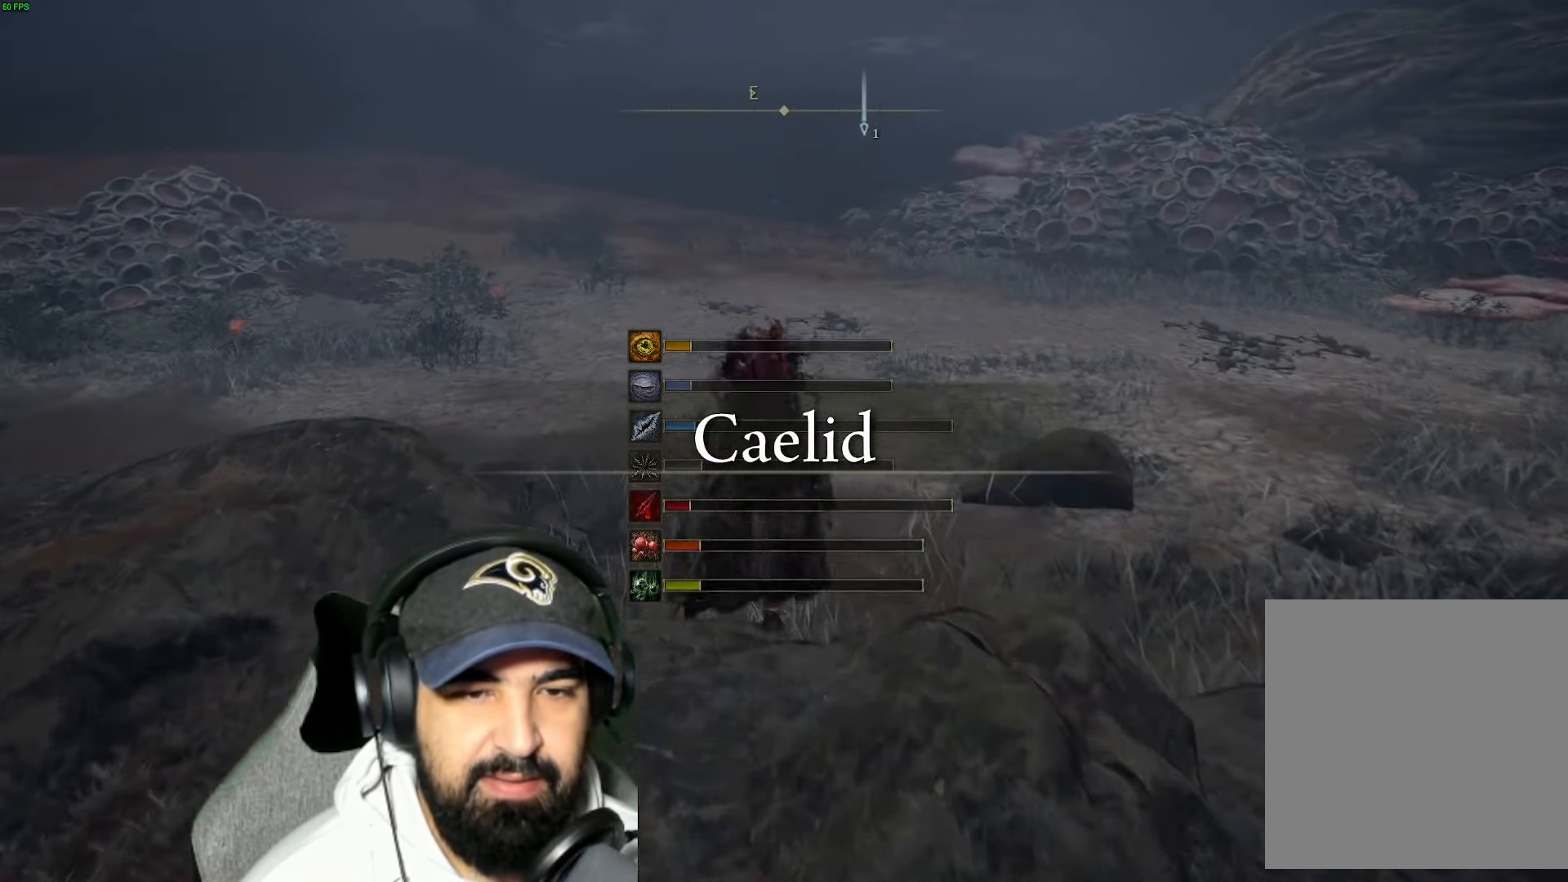
{"buttons": [], "left_stick": "up", "right_stick": "center", "events": [[350, "DPAD_LEFT", "down"], [467, "DPAD_LEFT", "up"]]}
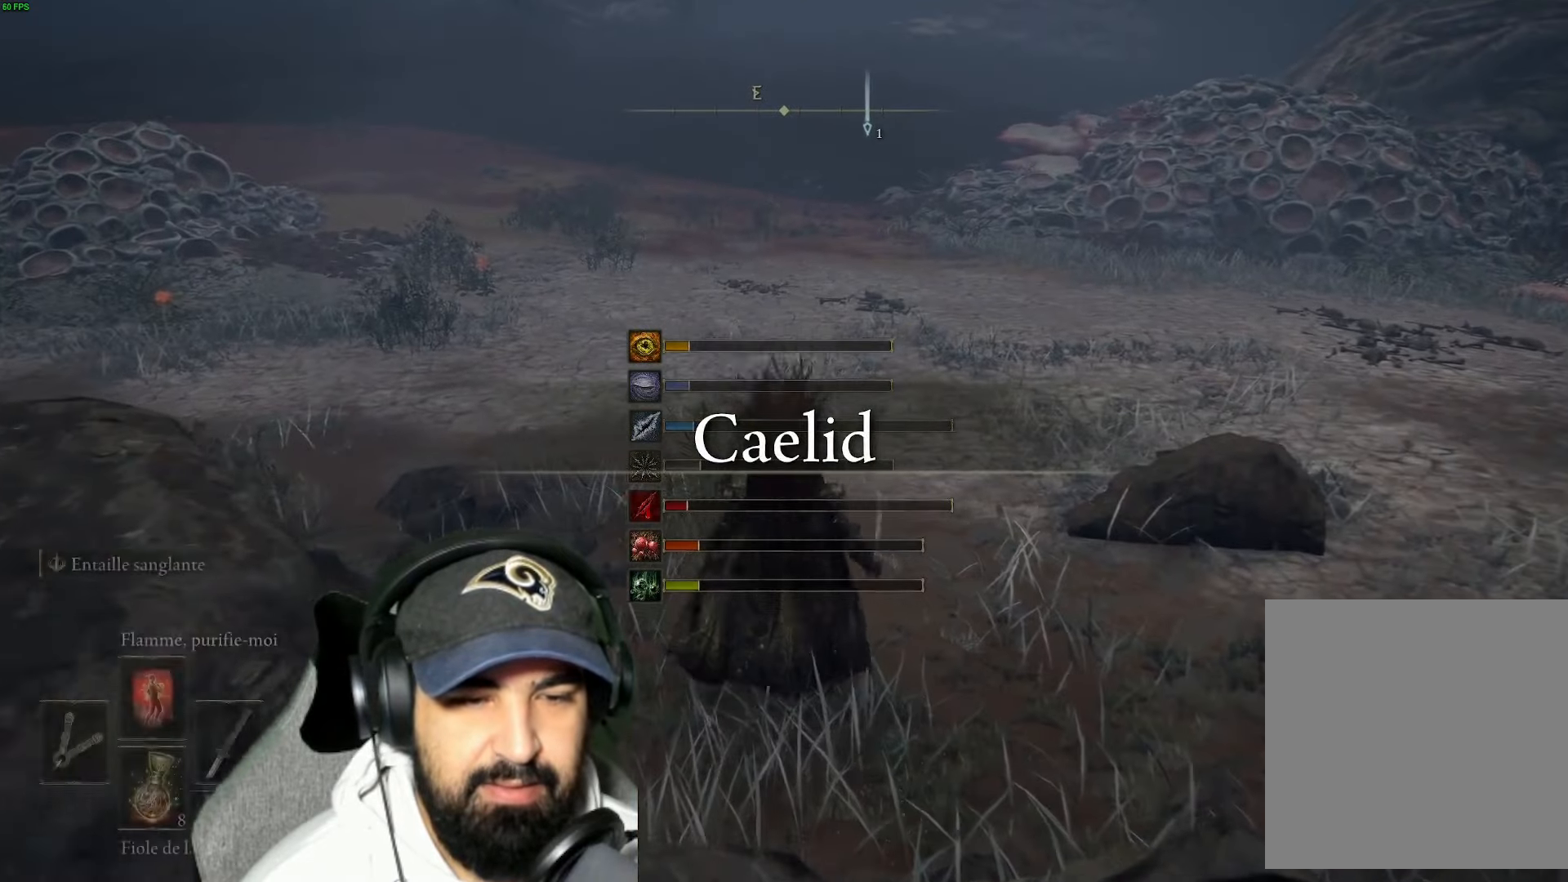
{"buttons": [], "left_stick": "center", "right_stick": "left", "events": [[33, "left_stick", "center"], [33, "right_stick", "left"]]}
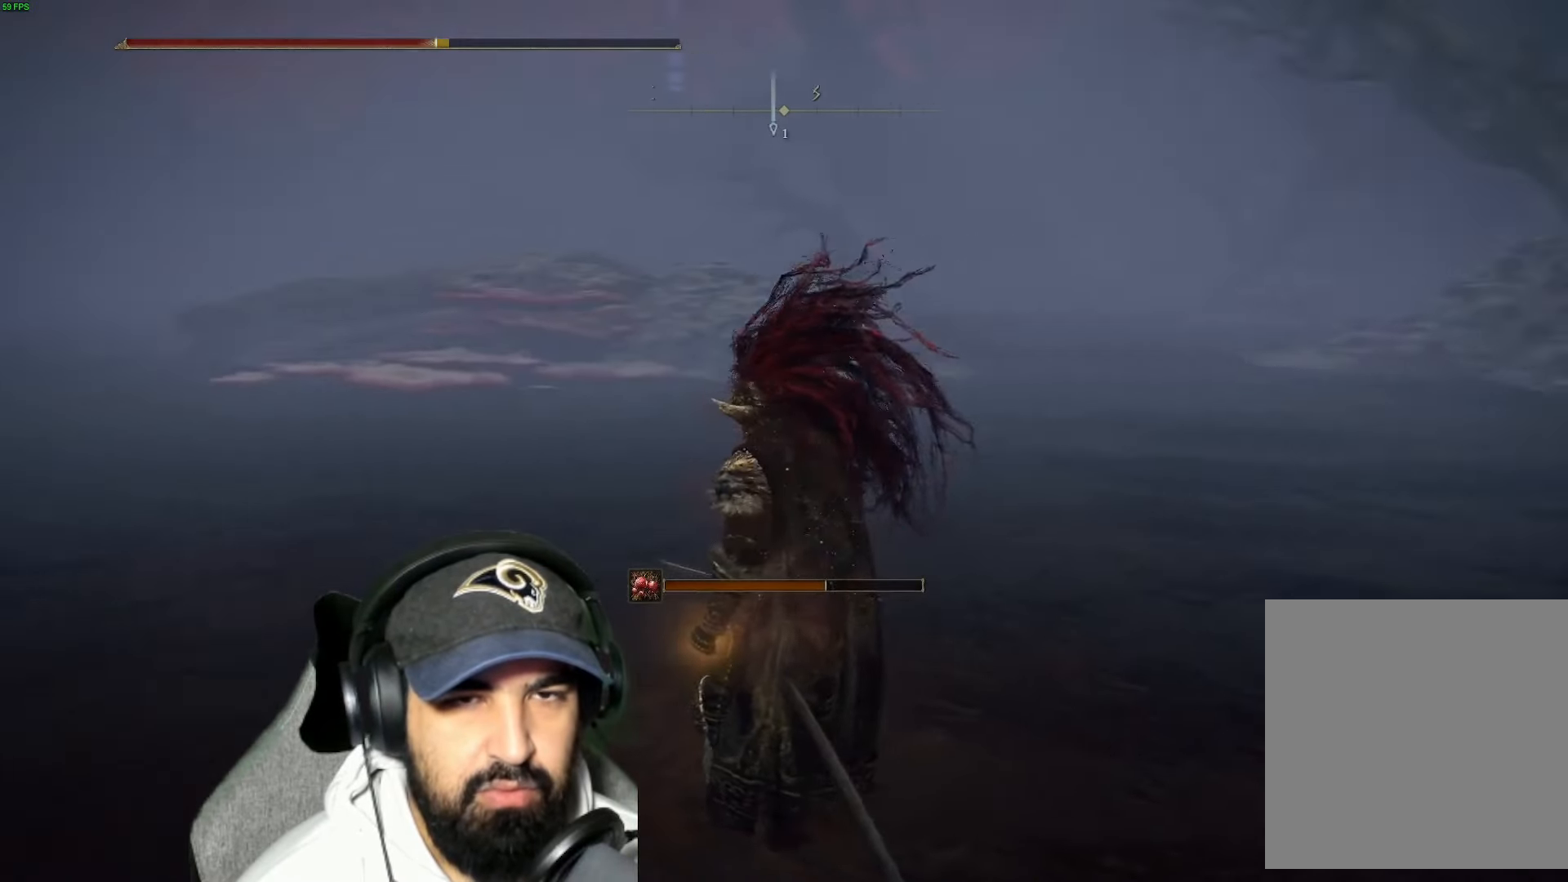
{"buttons": [], "left_stick": "center", "right_stick": "left", "events": []}
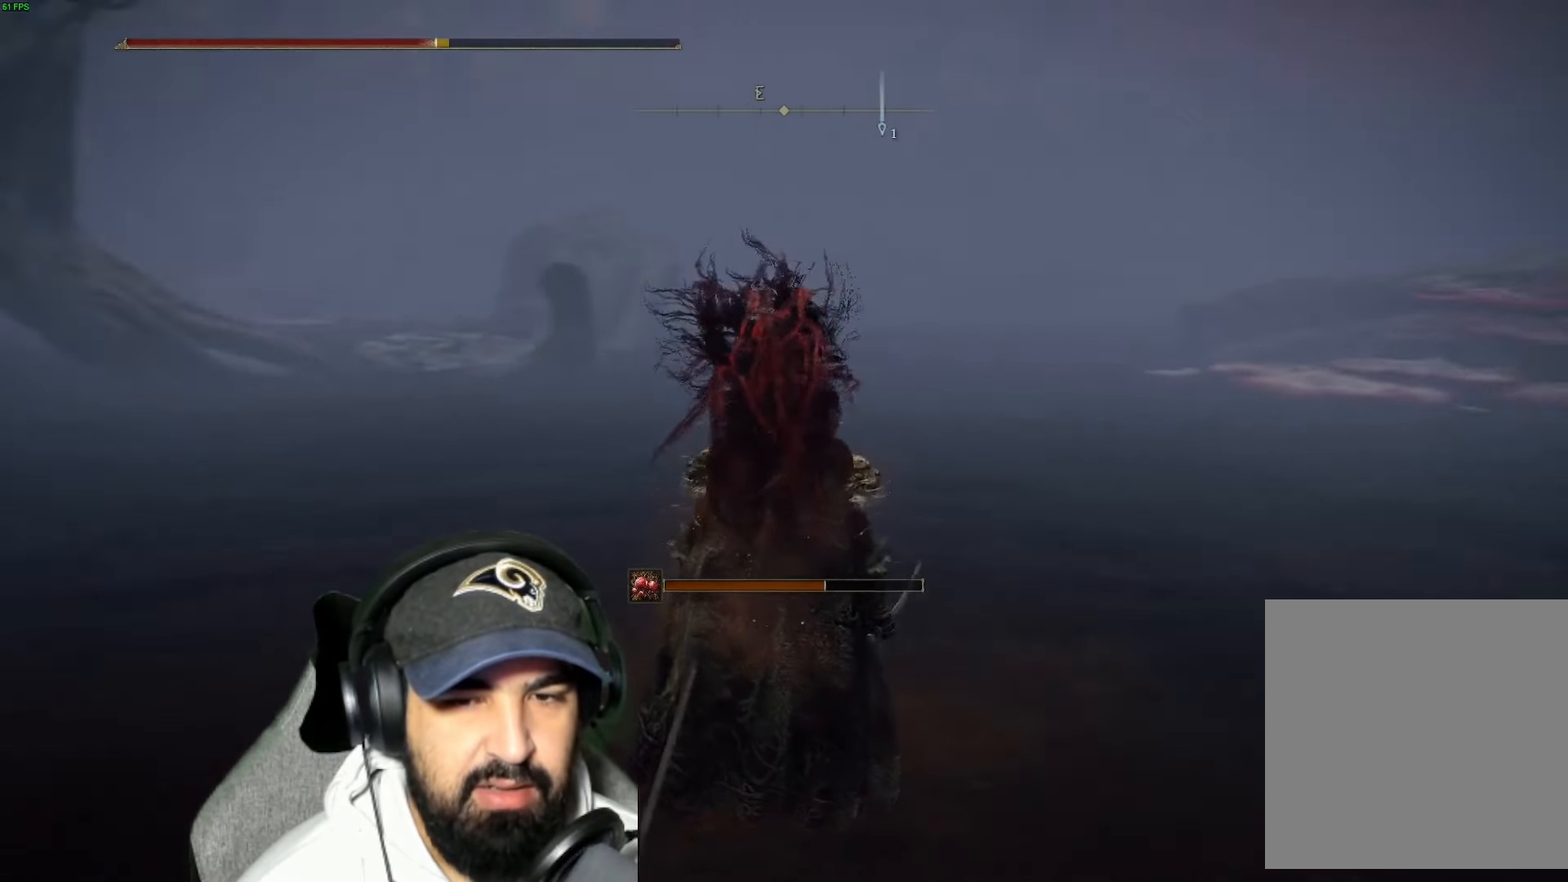
{"buttons": [], "left_stick": "center", "right_stick": "left", "events": []}
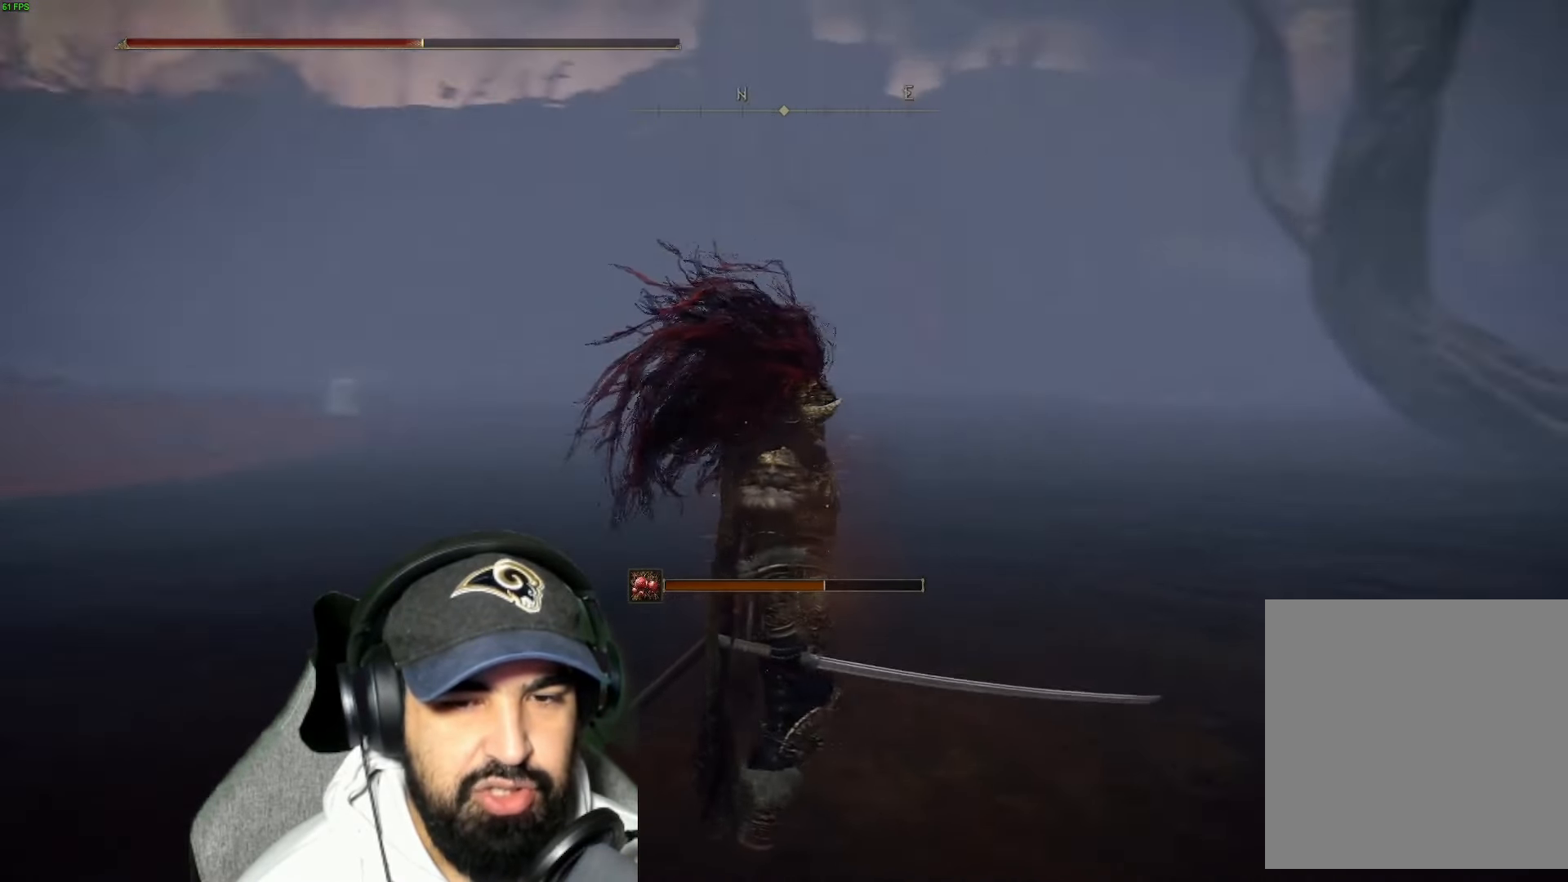
{"buttons": ["L1"], "left_stick": "center", "right_stick": "center", "events": [[417, "right_stick", "center"], [500, "L1", "down"]]}
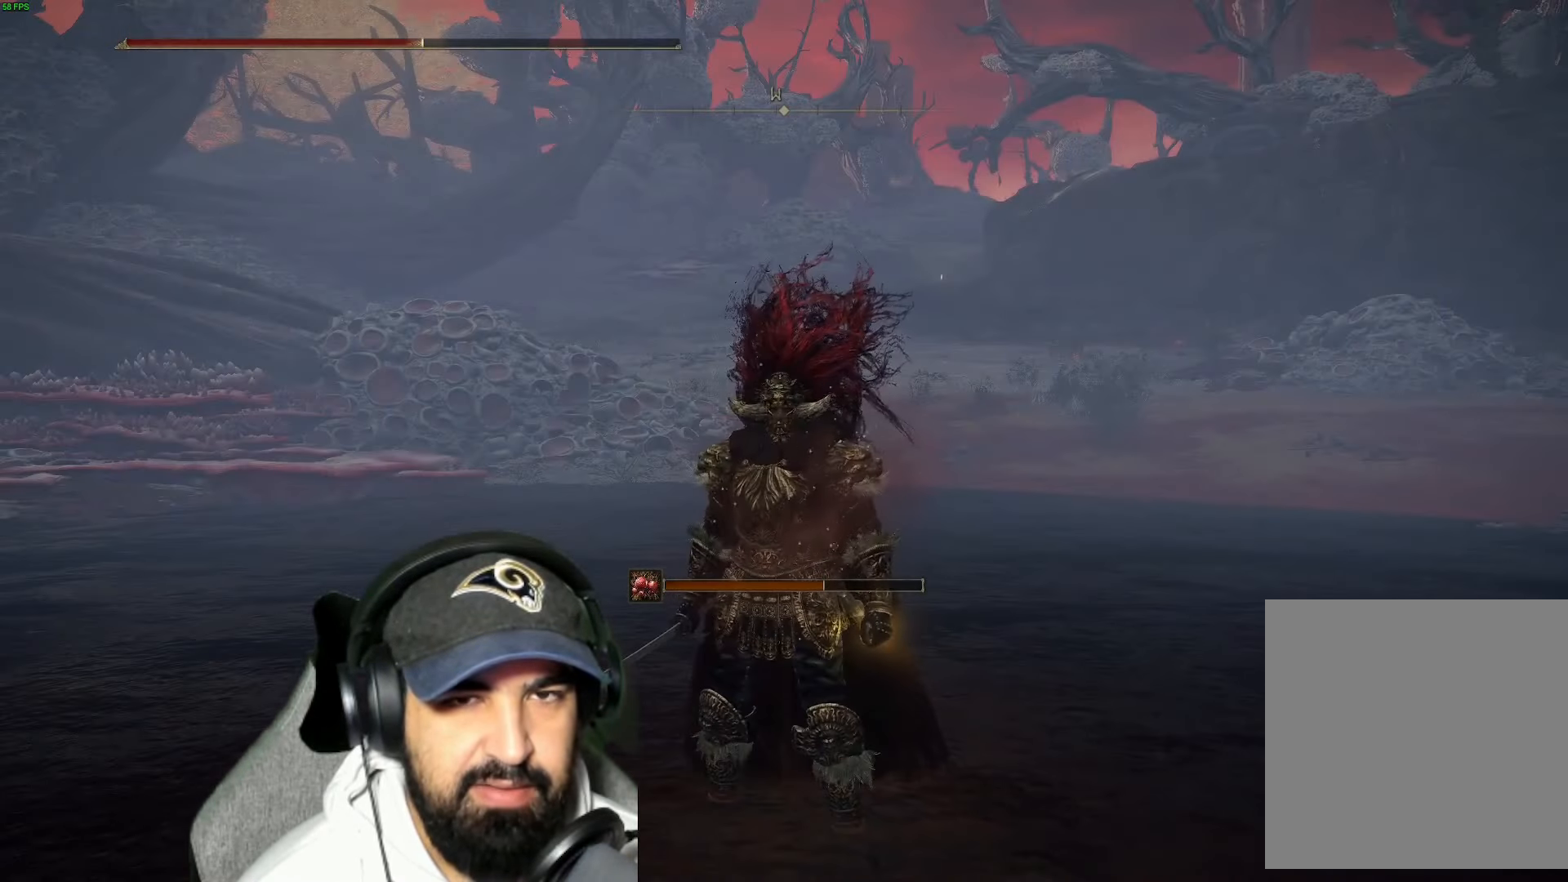
{"buttons": [], "left_stick": "center", "right_stick": "center", "events": [[217, "L1", "up"]]}